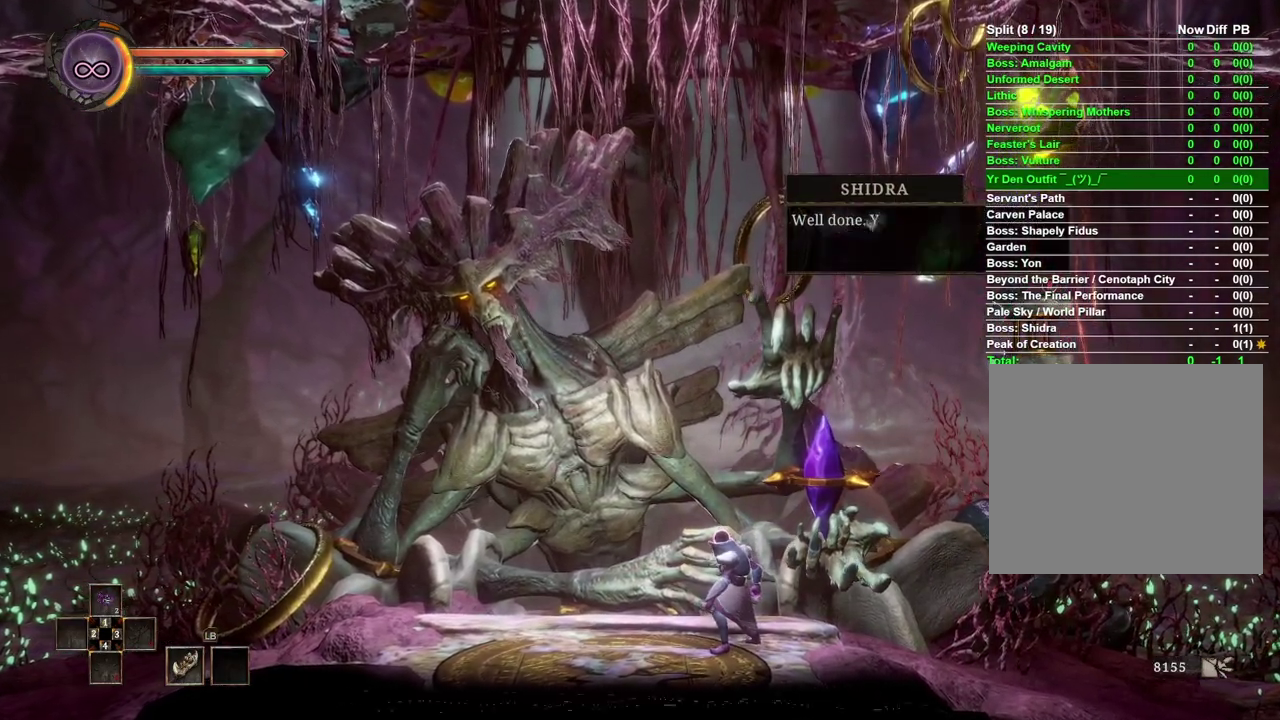
Gameplay with a controller (Xbox layout); each line is a JSON object with the inputs held at the frame after it. "events" lists button and stick changes between this image and that frame as [ms after this image, input, new state], when the widget could be followed in between.
{"buttons": [], "left_stick": "center", "right_stick": "center", "events": [[83, "A", "up"], [167, "A", "down"], [250, "A", "up"], [367, "A", "down"], [450, "A", "up"]]}
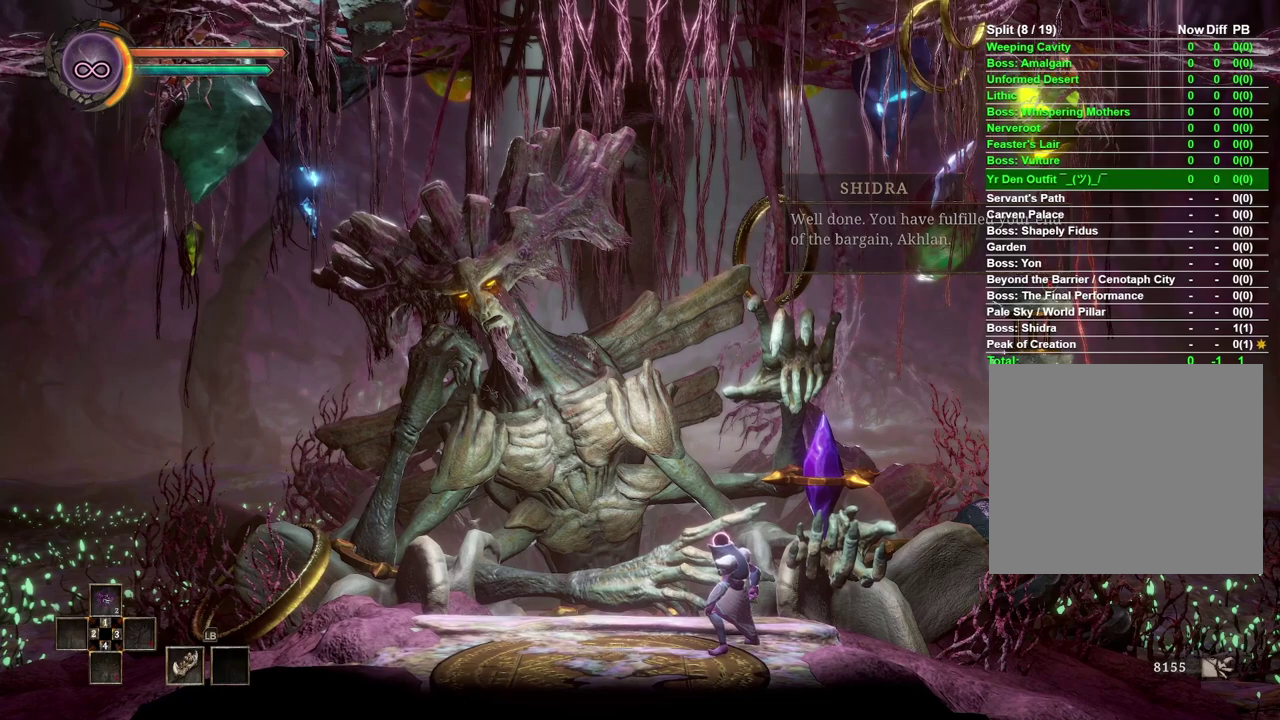
{"buttons": ["A"], "left_stick": "center", "right_stick": "center", "events": [[100, "A", "down"], [183, "A", "up"], [450, "A", "down"]]}
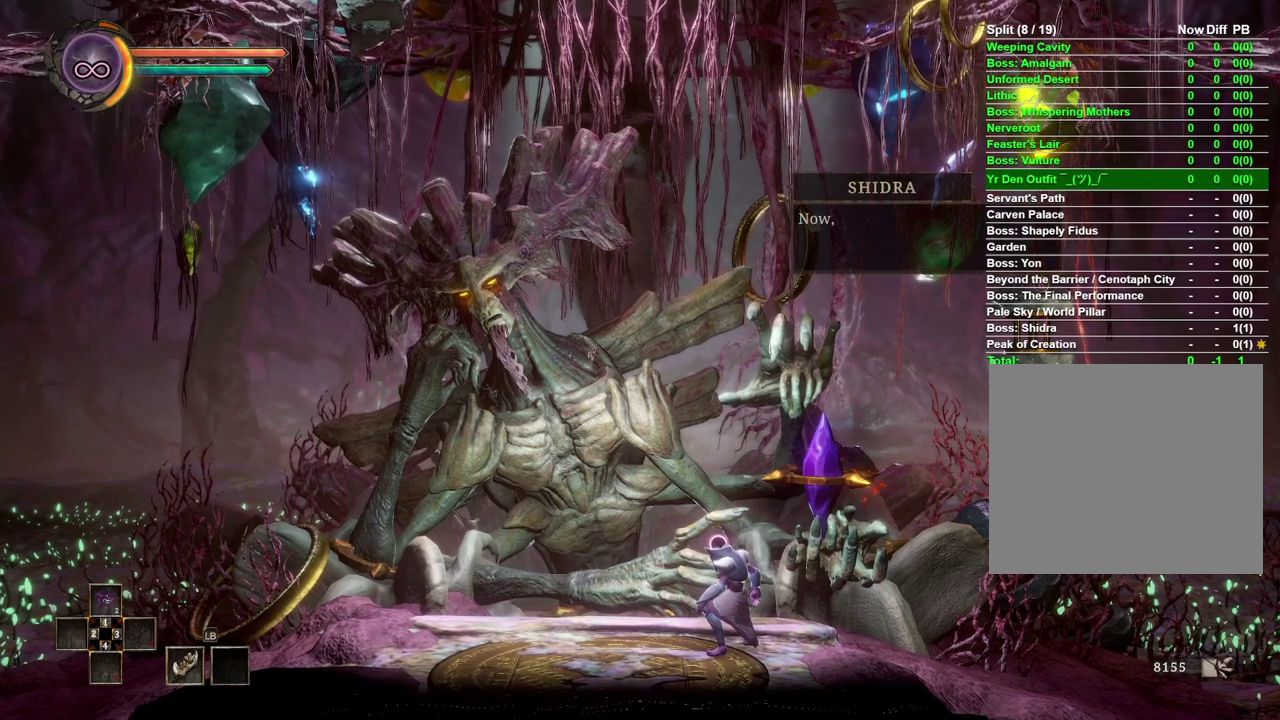
{"buttons": ["A"], "left_stick": "center", "right_stick": "center", "events": [[50, "A", "up"], [150, "A", "down"], [200, "A", "up"], [317, "A", "down"], [400, "A", "up"], [500, "A", "down"]]}
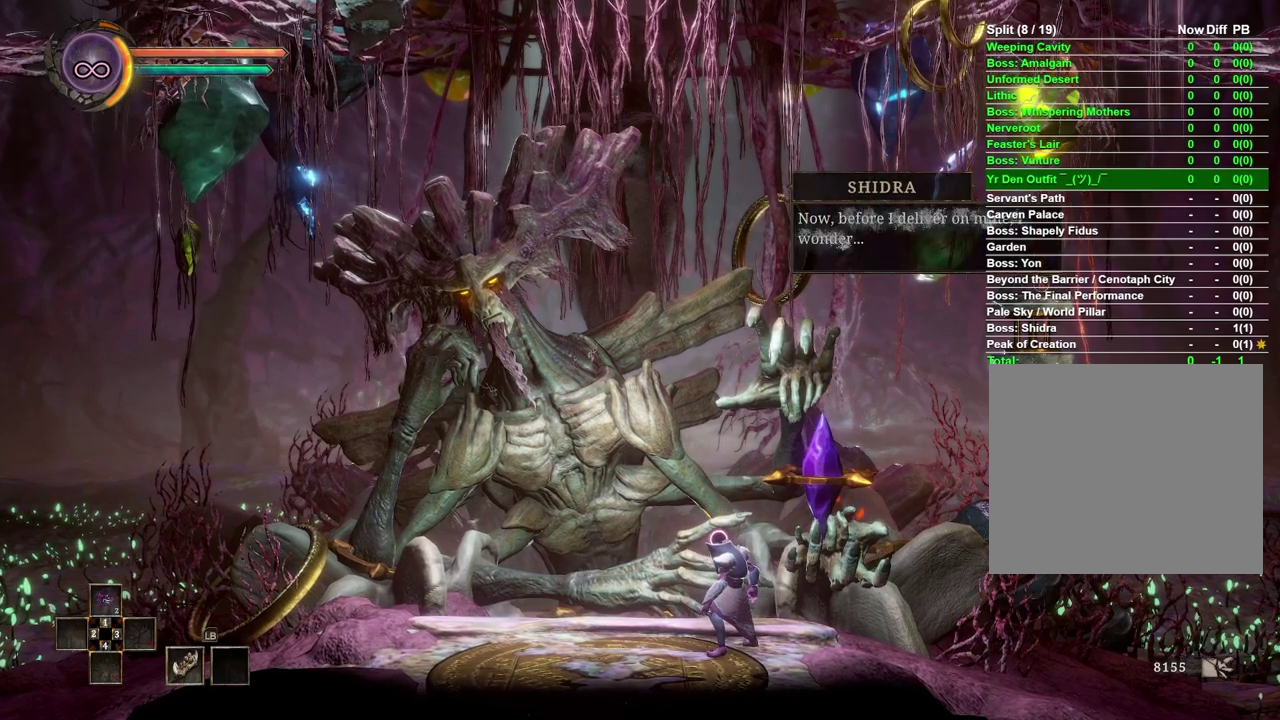
{"buttons": [], "left_stick": "center", "right_stick": "center", "events": [[67, "A", "up"], [250, "A", "down"], [350, "A", "up"]]}
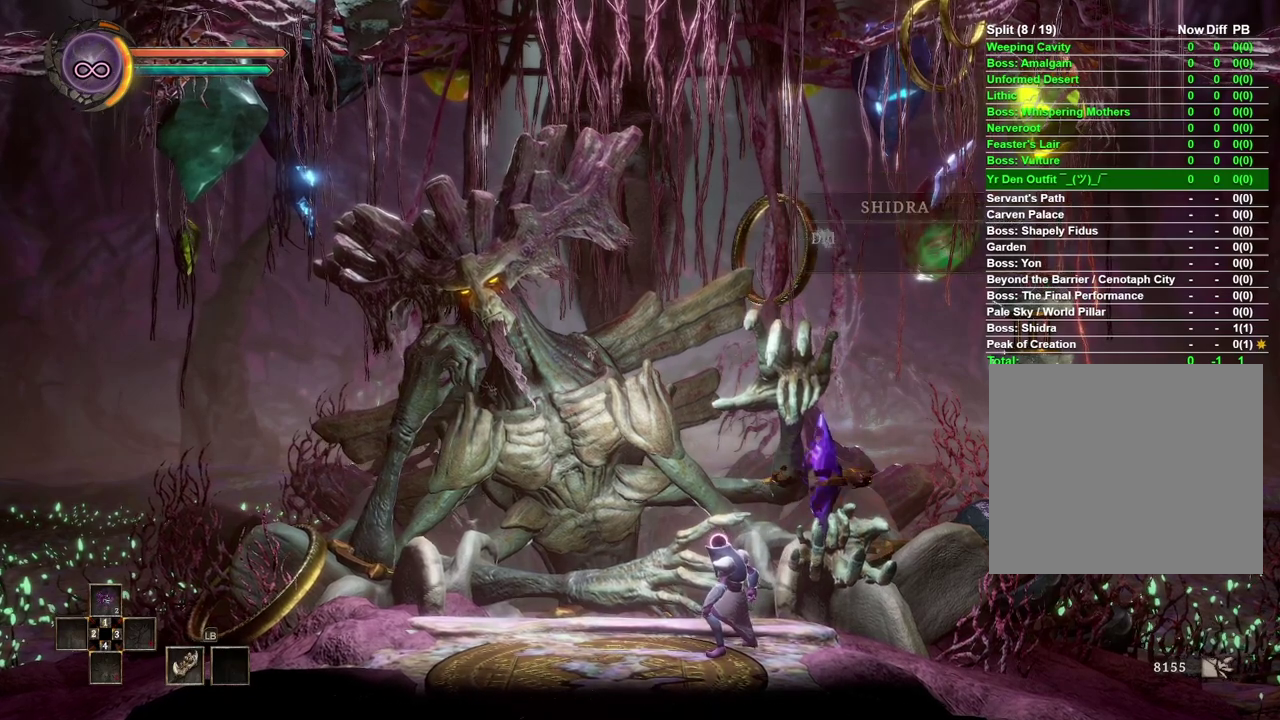
{"buttons": [], "left_stick": "center", "right_stick": "center", "events": [[183, "A", "down"], [283, "A", "up"], [367, "A", "down"], [450, "A", "up"]]}
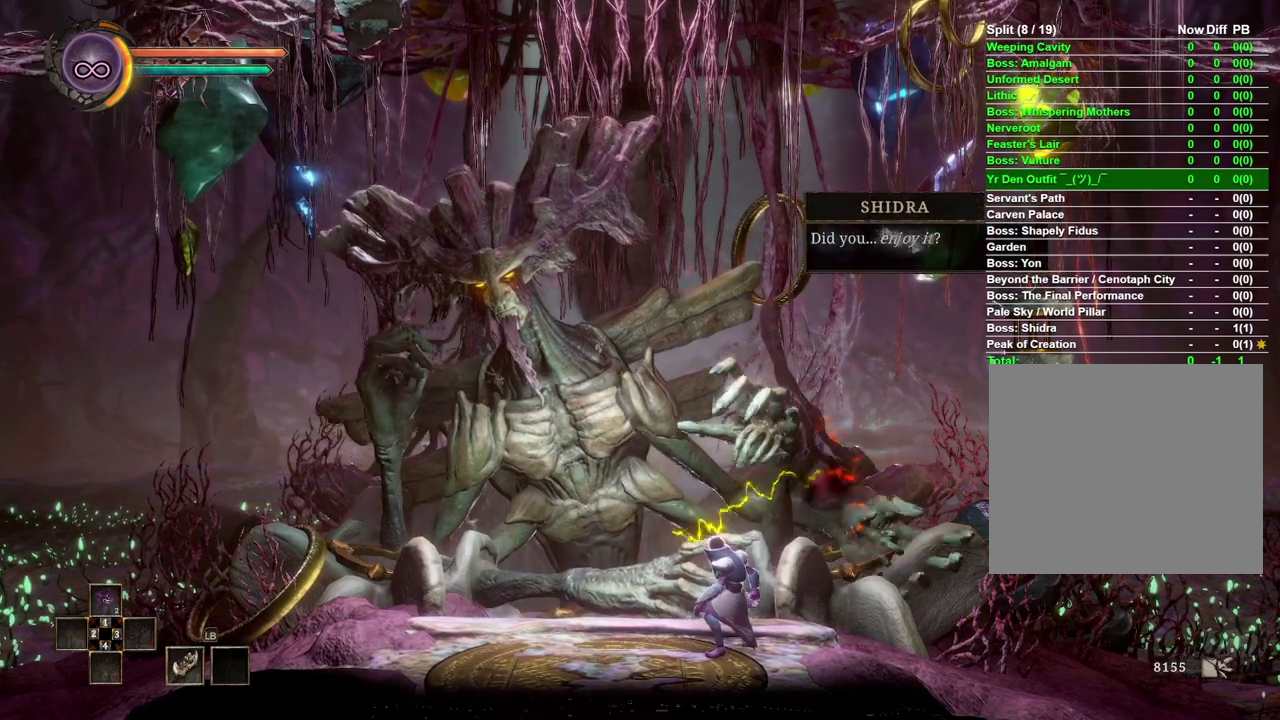
{"buttons": [], "left_stick": "center", "right_stick": "center", "events": [[83, "A", "down"], [183, "A", "up"], [400, "A", "down"], [483, "A", "up"]]}
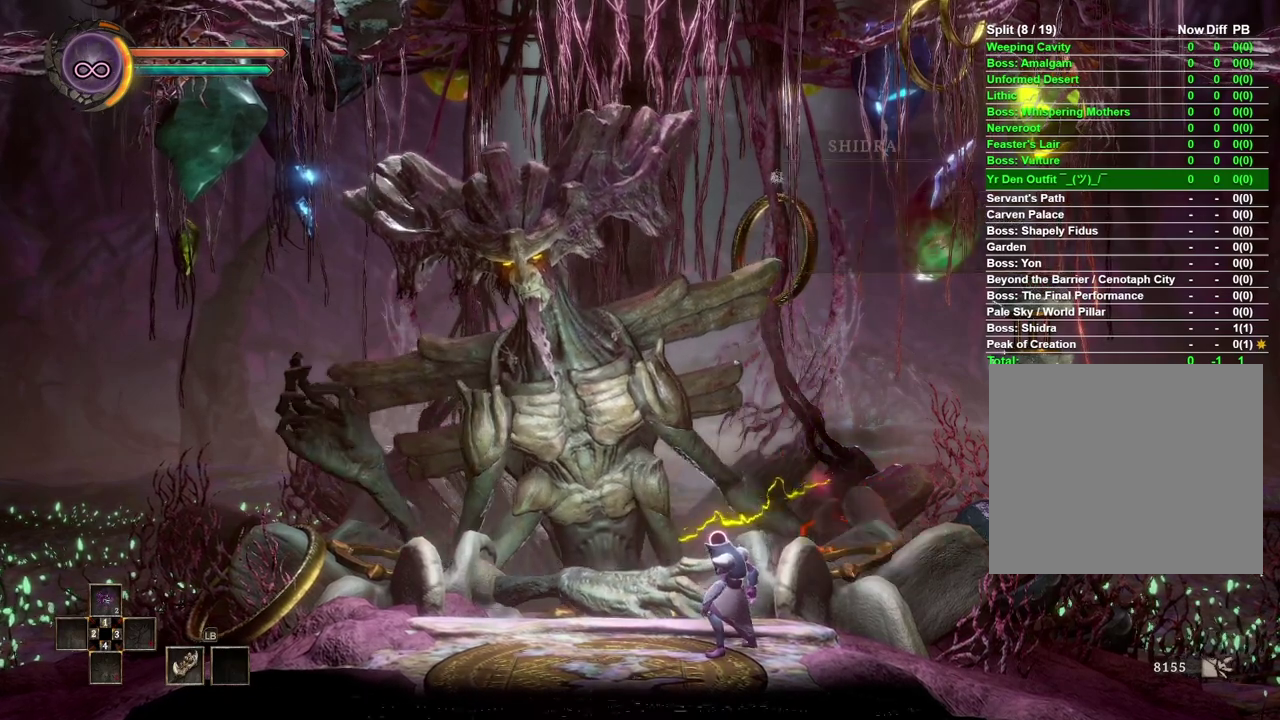
{"buttons": [], "left_stick": "center", "right_stick": "center", "events": [[200, "A", "down"], [300, "A", "up"]]}
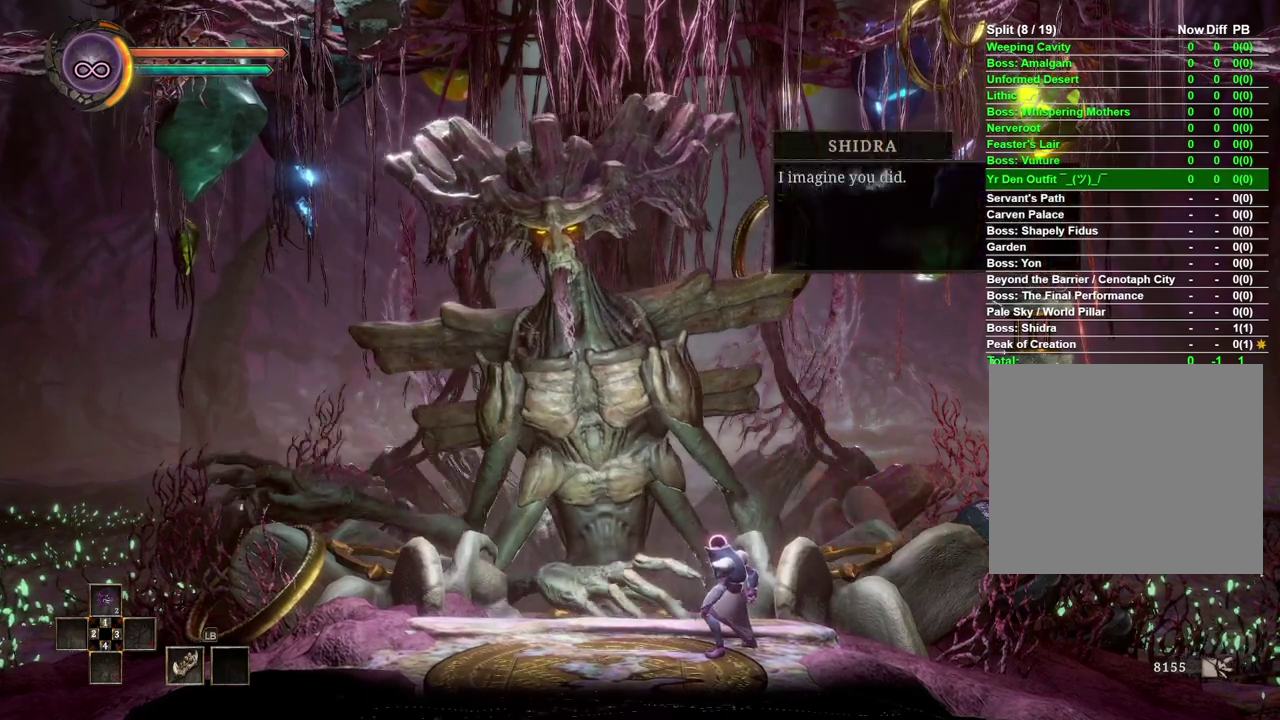
{"buttons": [], "left_stick": "center", "right_stick": "center", "events": [[133, "A", "down"], [217, "A", "up"]]}
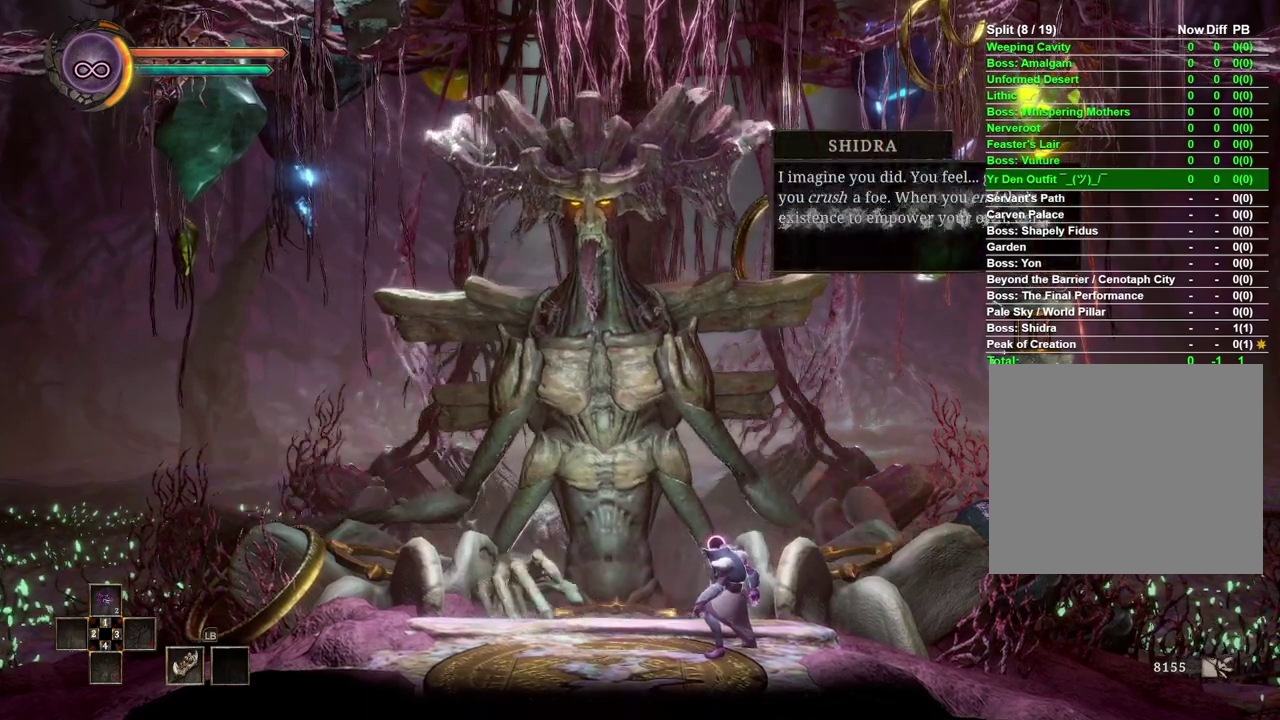
{"buttons": [], "left_stick": "center", "right_stick": "center", "events": [[100, "A", "down"], [200, "A", "up"]]}
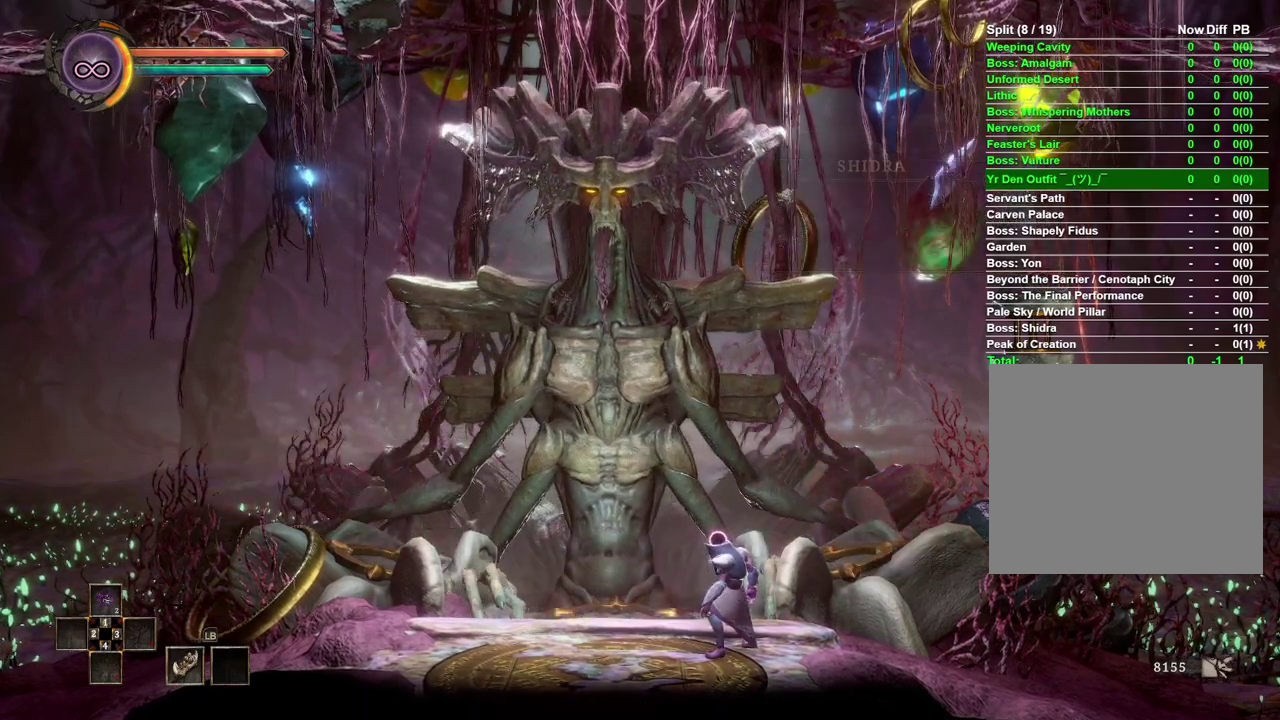
{"buttons": [], "left_stick": "center", "right_stick": "center", "events": [[133, "A", "down"], [233, "A", "up"]]}
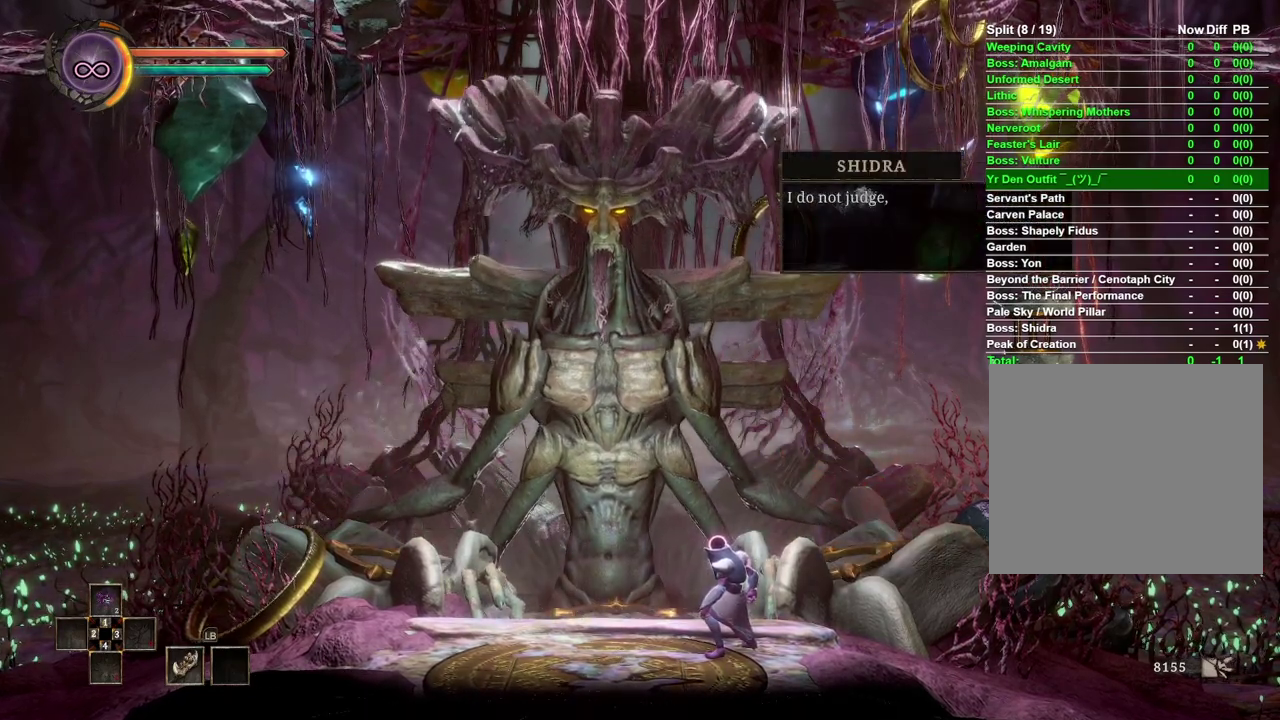
{"buttons": ["A"], "left_stick": "center", "right_stick": "center", "events": [[50, "A", "down"], [133, "A", "up"], [467, "A", "down"]]}
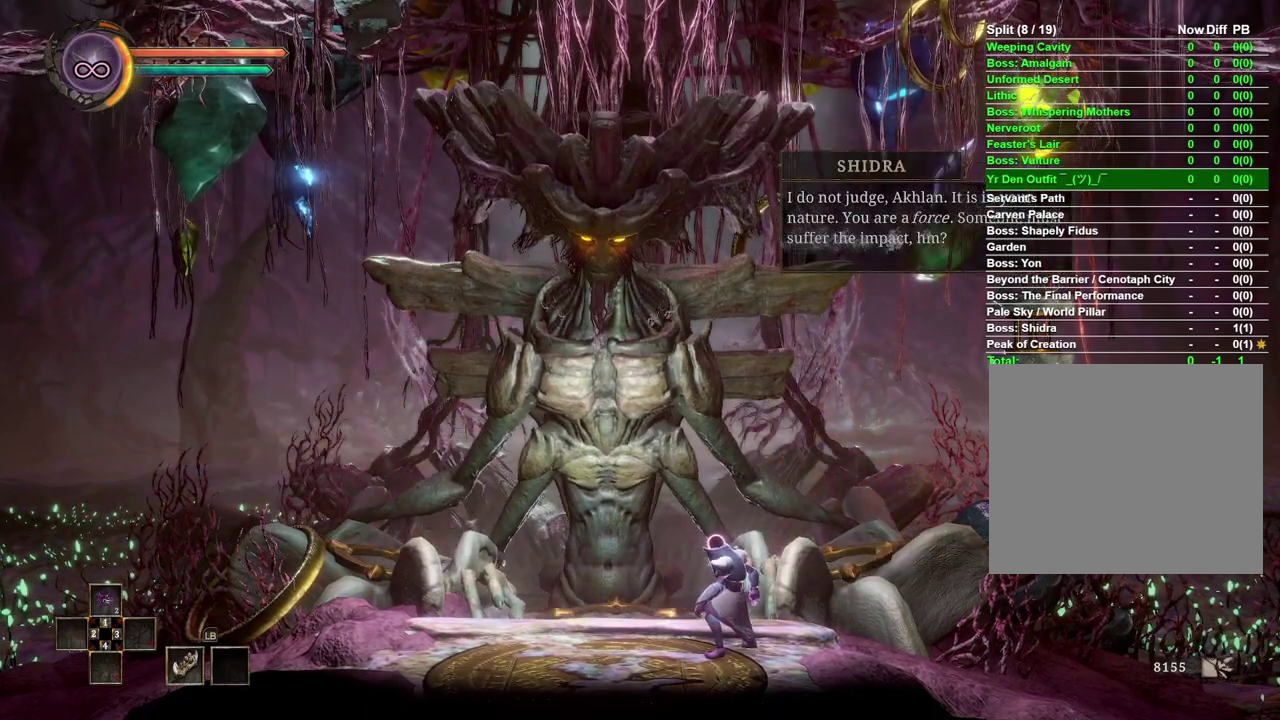
{"buttons": [], "left_stick": "center", "right_stick": "center", "events": [[83, "A", "up"], [400, "A", "down"], [483, "A", "up"]]}
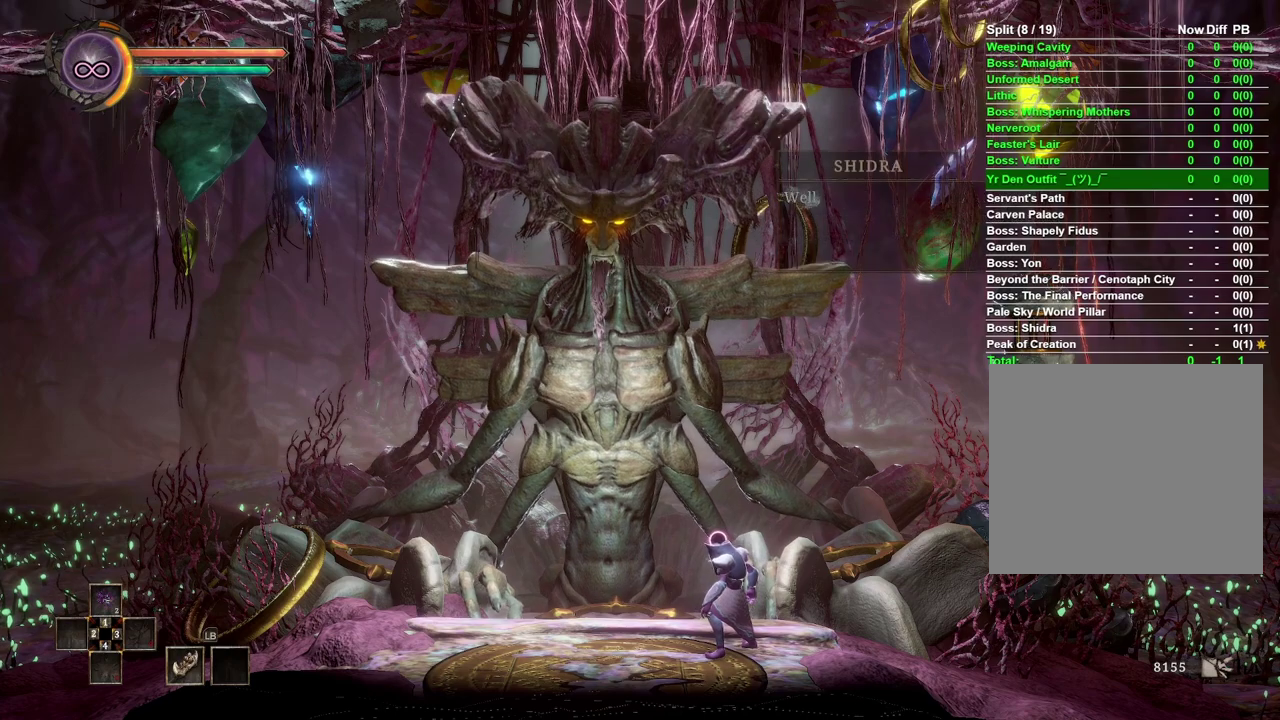
{"buttons": [], "left_stick": "center", "right_stick": "center", "events": [[300, "A", "down"], [400, "A", "up"]]}
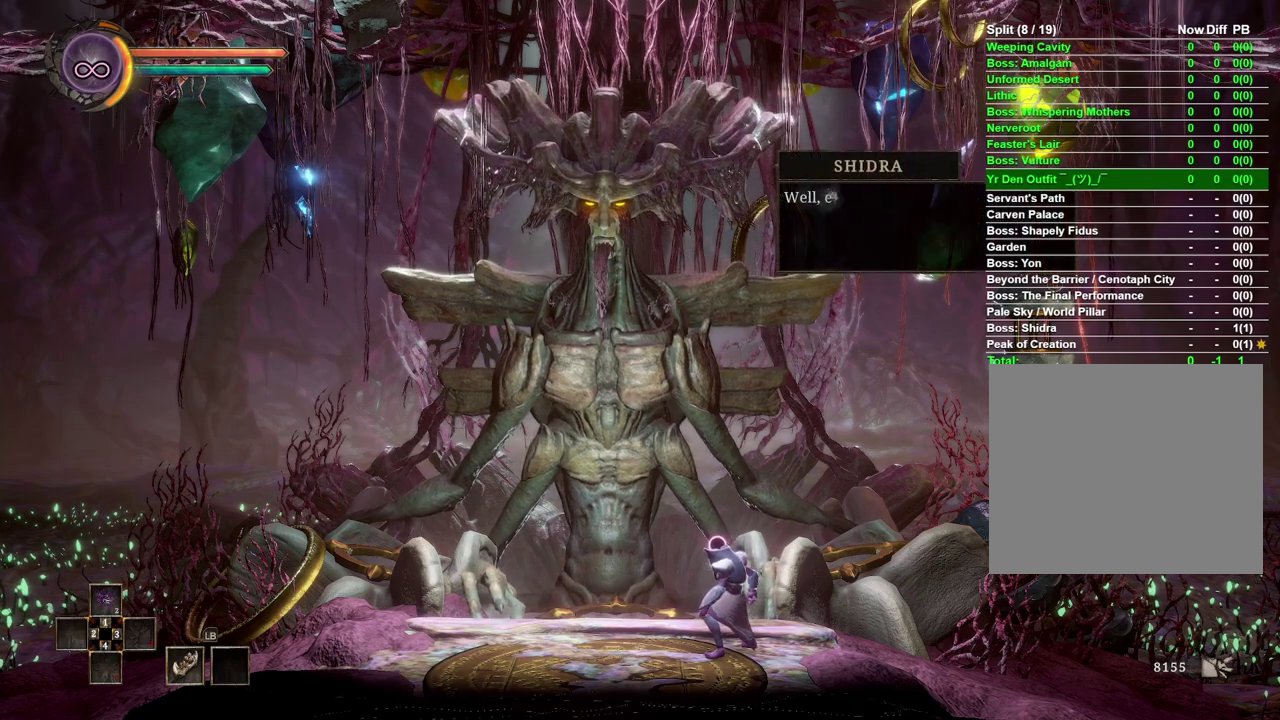
{"buttons": [], "left_stick": "center", "right_stick": "center", "events": [[67, "A", "down"], [150, "A", "up"], [267, "A", "down"], [400, "A", "up"]]}
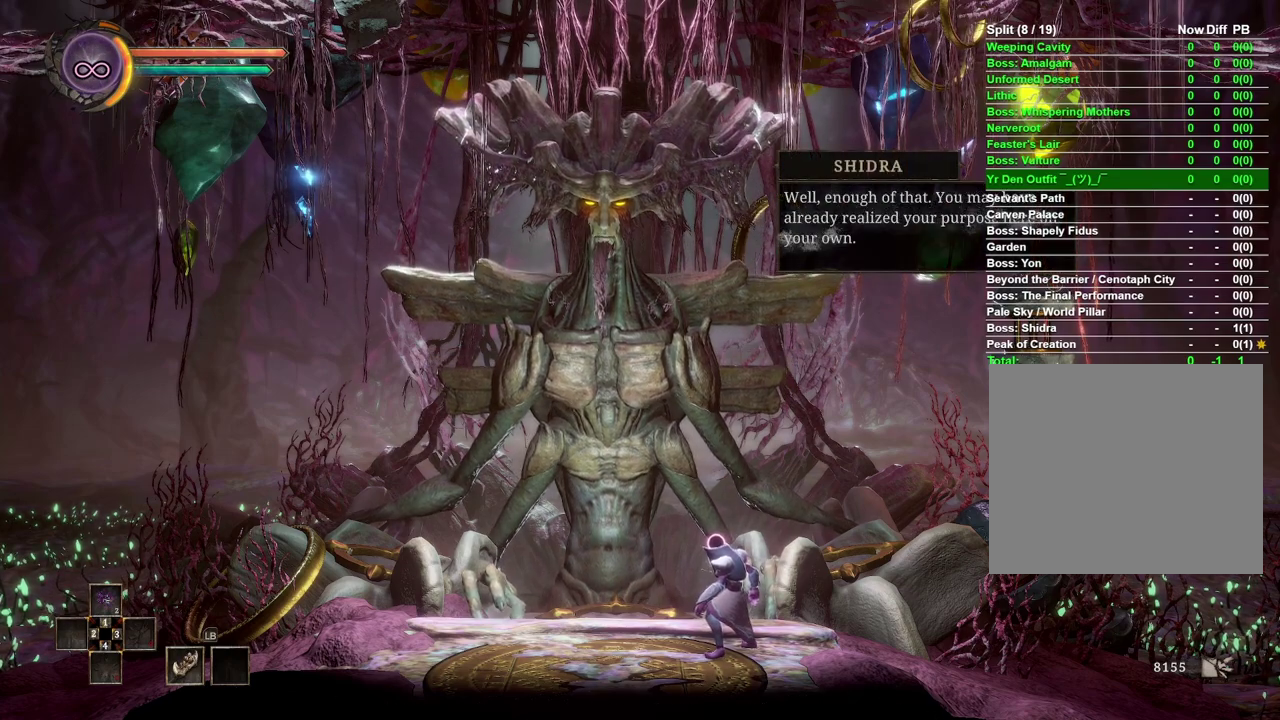
{"buttons": [], "left_stick": "center", "right_stick": "center", "events": [[133, "A", "down"], [217, "A", "up"]]}
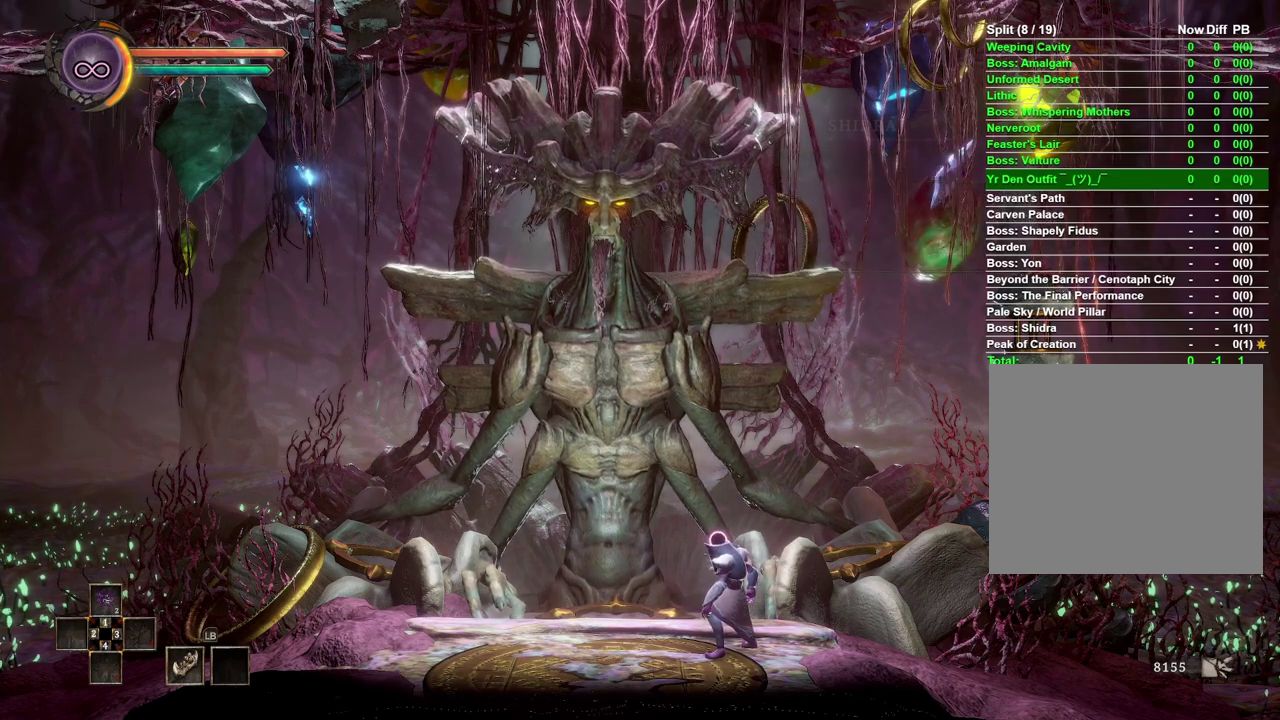
{"buttons": [], "left_stick": "center", "right_stick": "center", "events": [[33, "A", "down"], [150, "A", "up"], [333, "A", "down"], [400, "A", "up"]]}
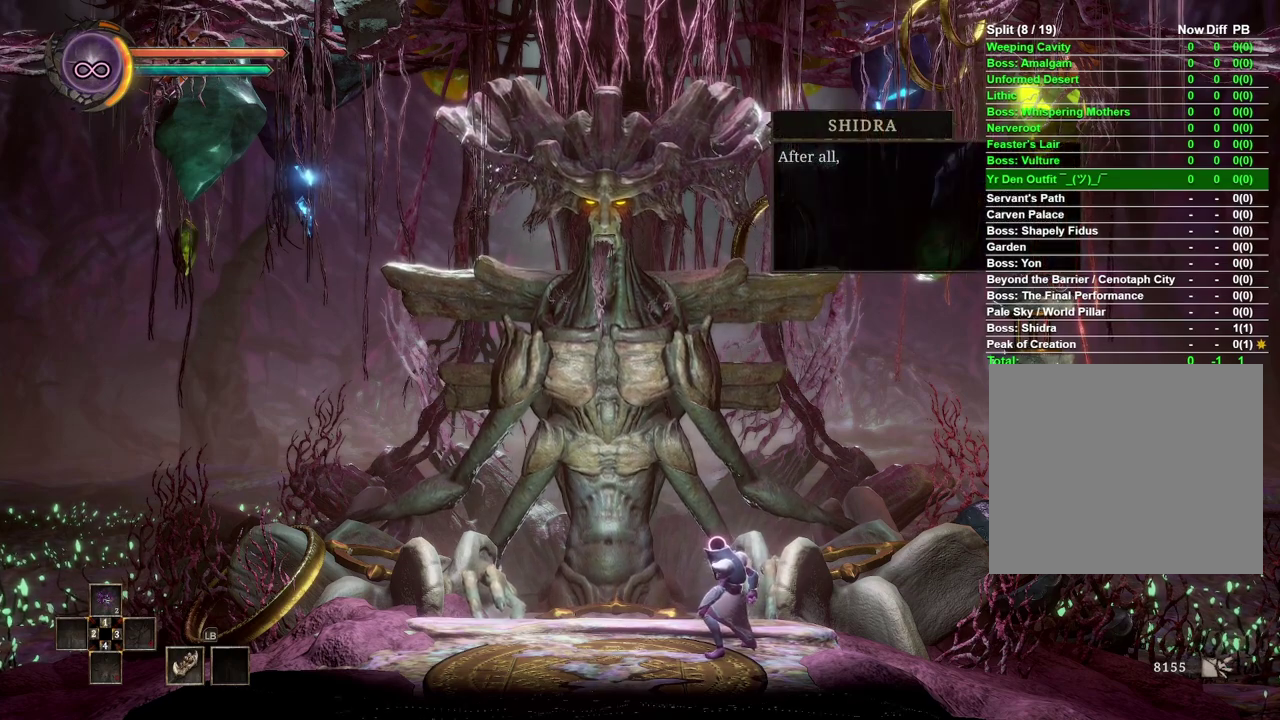
{"buttons": ["A"], "left_stick": "center", "right_stick": "center", "events": [[267, "A", "down"], [317, "A", "up"], [450, "A", "down"]]}
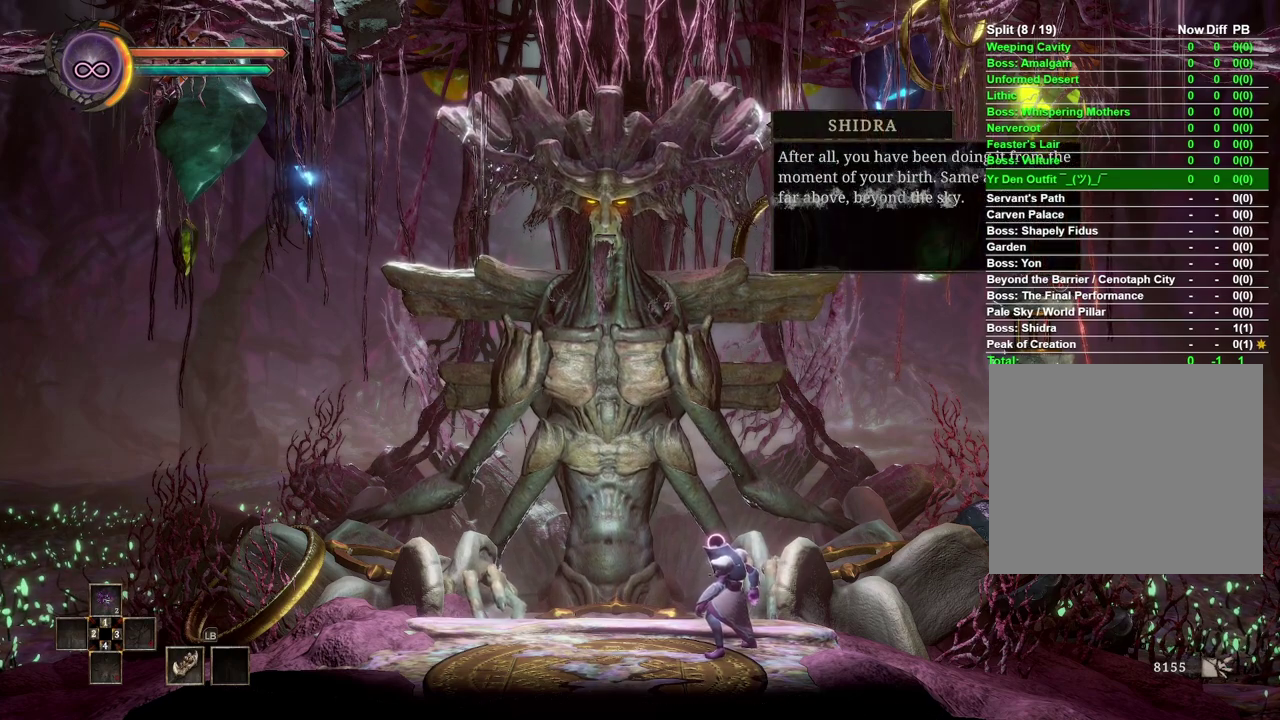
{"buttons": [], "left_stick": "center", "right_stick": "center", "events": [[17, "A", "up"], [300, "A", "down"], [383, "A", "up"]]}
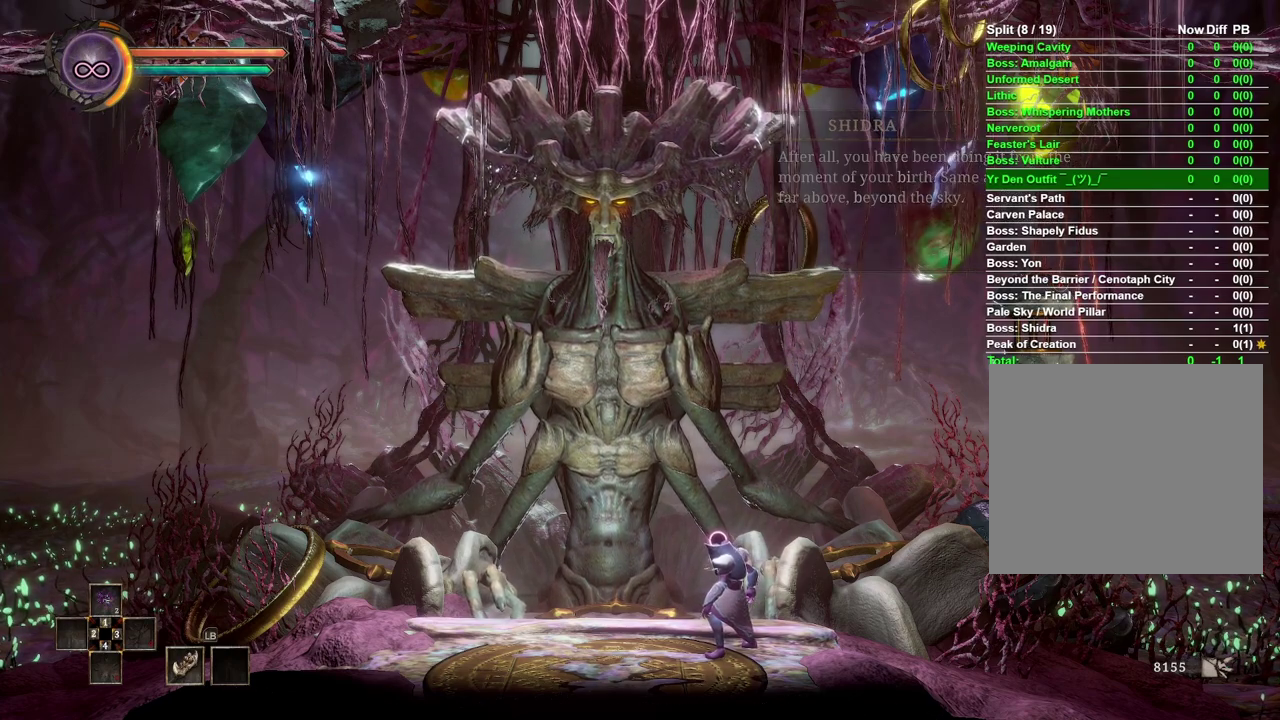
{"buttons": [], "left_stick": "center", "right_stick": "center", "events": [[300, "A", "down"], [417, "A", "up"]]}
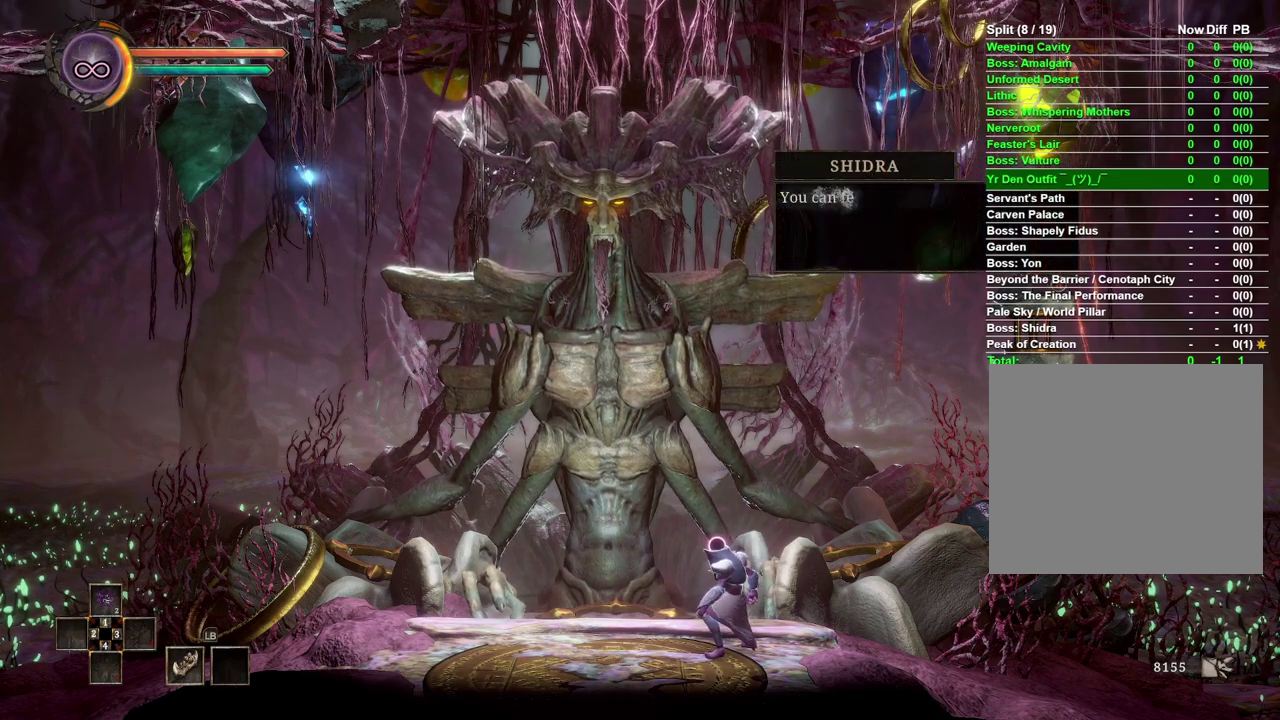
{"buttons": [], "left_stick": "center", "right_stick": "center", "events": [[33, "A", "down"], [117, "A", "up"], [200, "A", "down"], [300, "A", "up"], [400, "A", "down"], [467, "A", "up"]]}
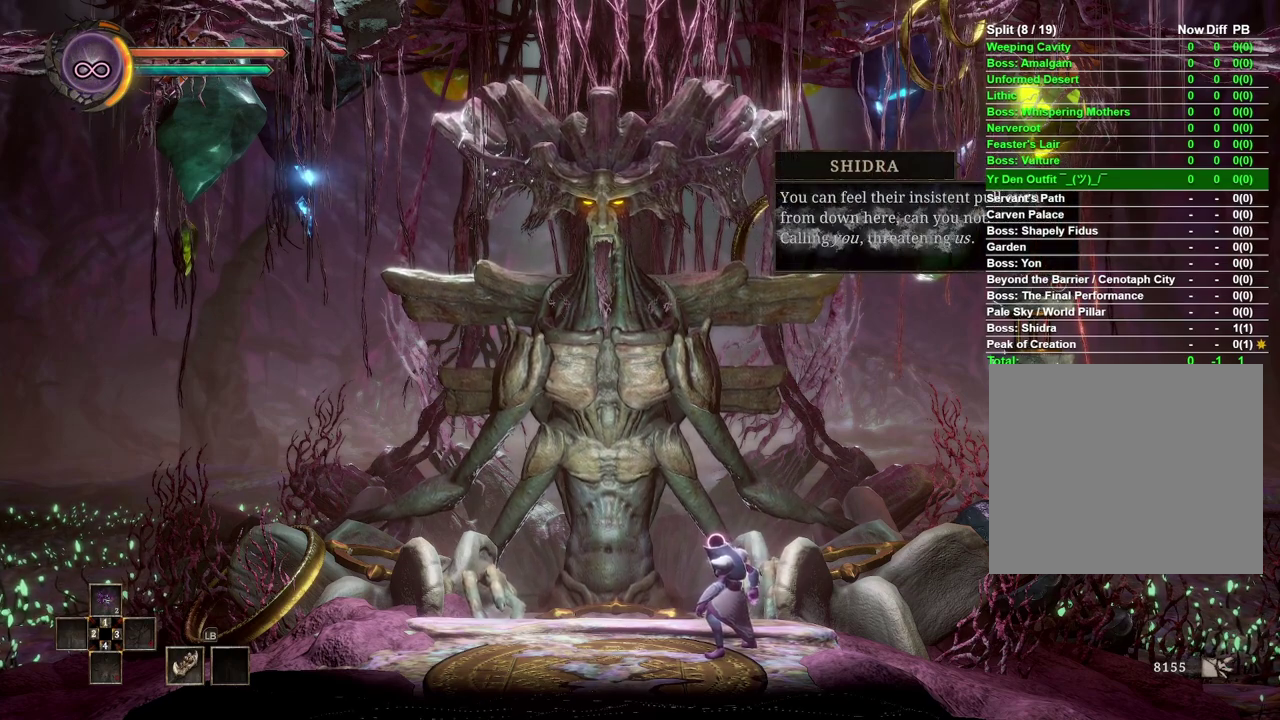
{"buttons": [], "left_stick": "center", "right_stick": "center", "events": [[267, "A", "down"], [383, "A", "up"]]}
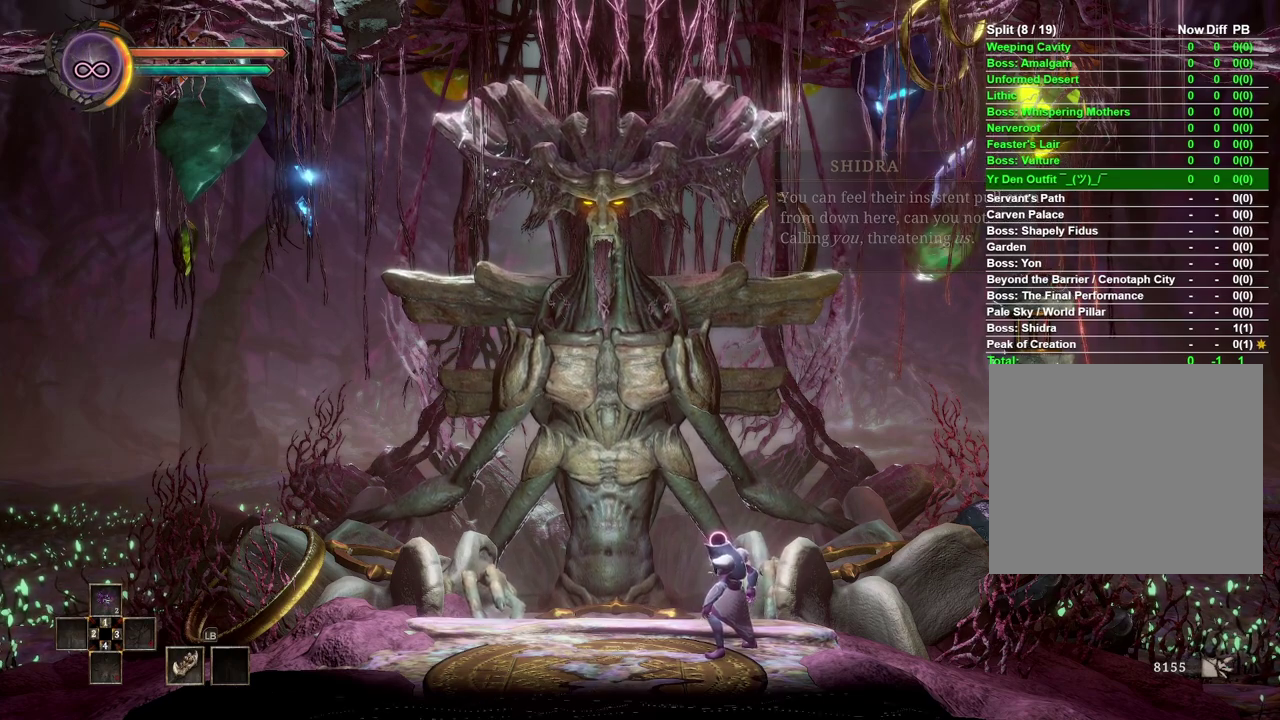
{"buttons": ["A"], "left_stick": "center", "right_stick": "center", "events": [[167, "A", "down"], [283, "A", "up"], [433, "A", "down"]]}
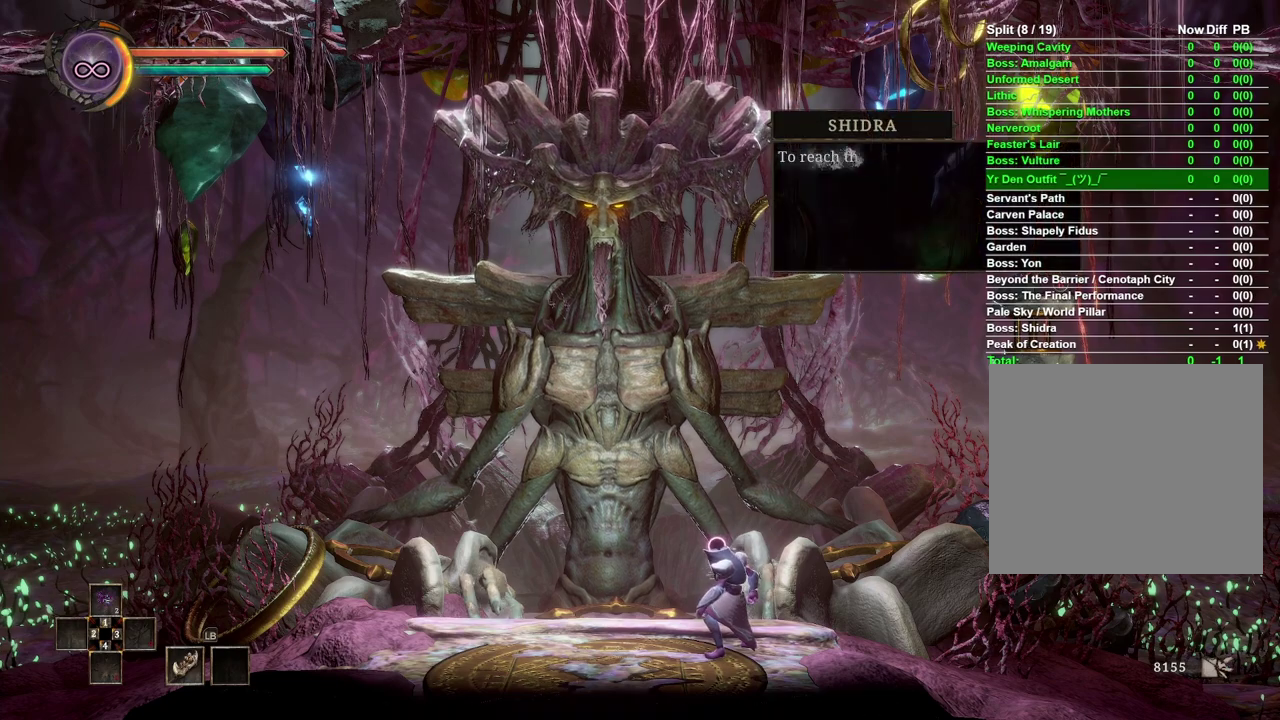
{"buttons": [], "left_stick": "center", "right_stick": "center", "events": [[17, "A", "up"], [117, "A", "down"], [217, "A", "up"], [417, "A", "down"], [500, "A", "up"]]}